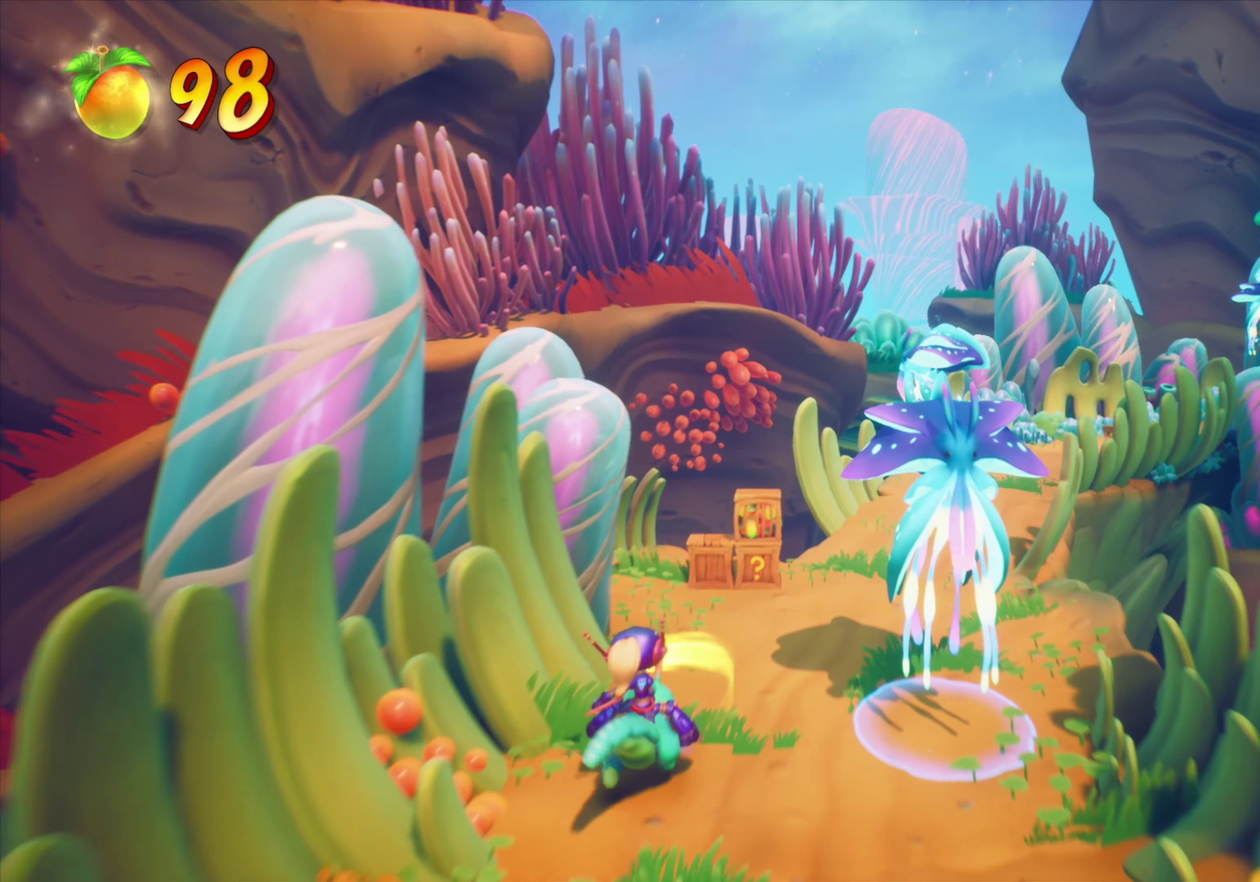
Gameplay with a controller (PlayStation layout); each line is a JSON object with the inputs held at the frame after it (dt_ms = milliseconds from this image to that frame). "events" lists button and stick changes between this image and that frame as [ms after this image, input, new state], when the widget could be followed in between. Not read: L1 L3 R1 R3 left_stick right_stick.
{"dt_ms": 367, "buttons": [], "events": []}
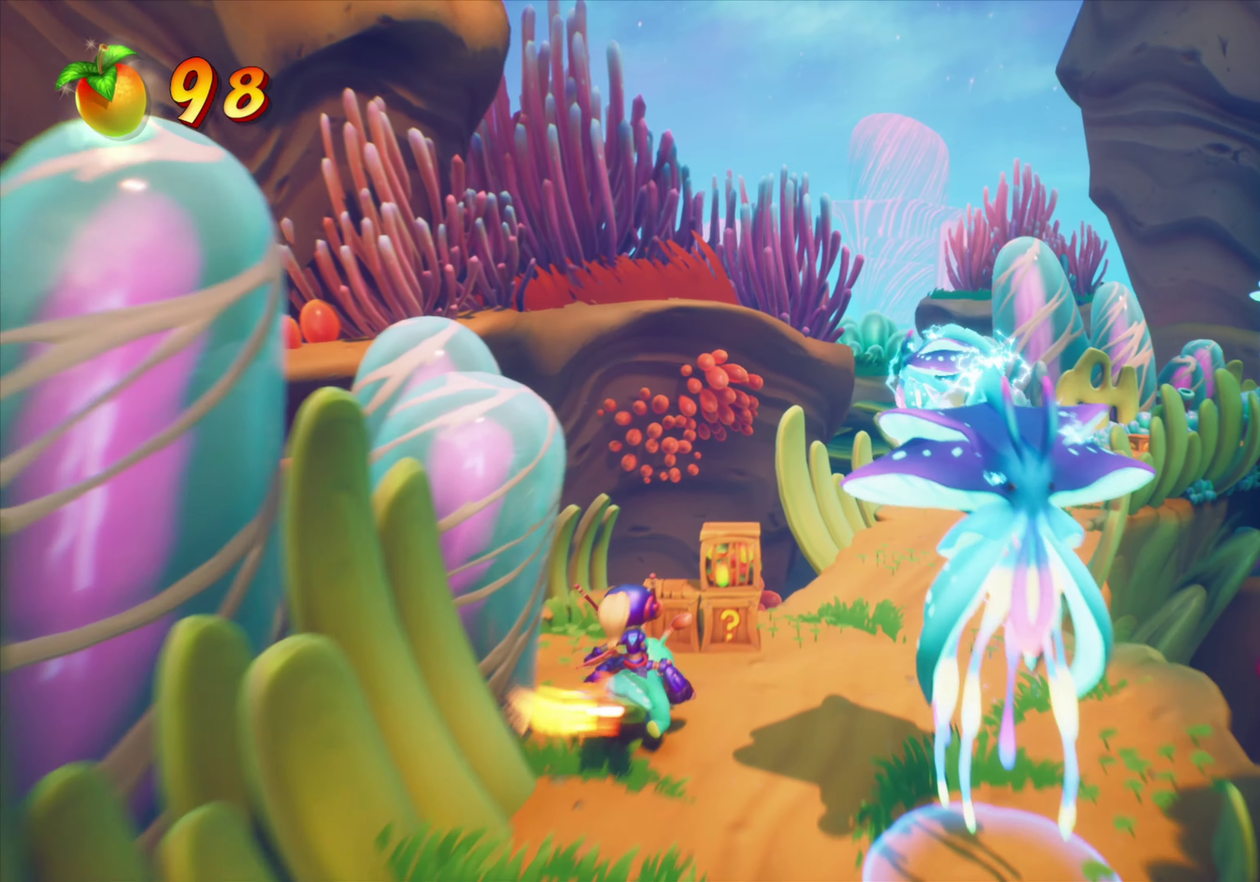
{"dt_ms": 434, "buttons": ["CROSS", "DPAD_RIGHT"], "events": [[17, "DPAD_RIGHT", "down"], [134, "CROSS", "down"]]}
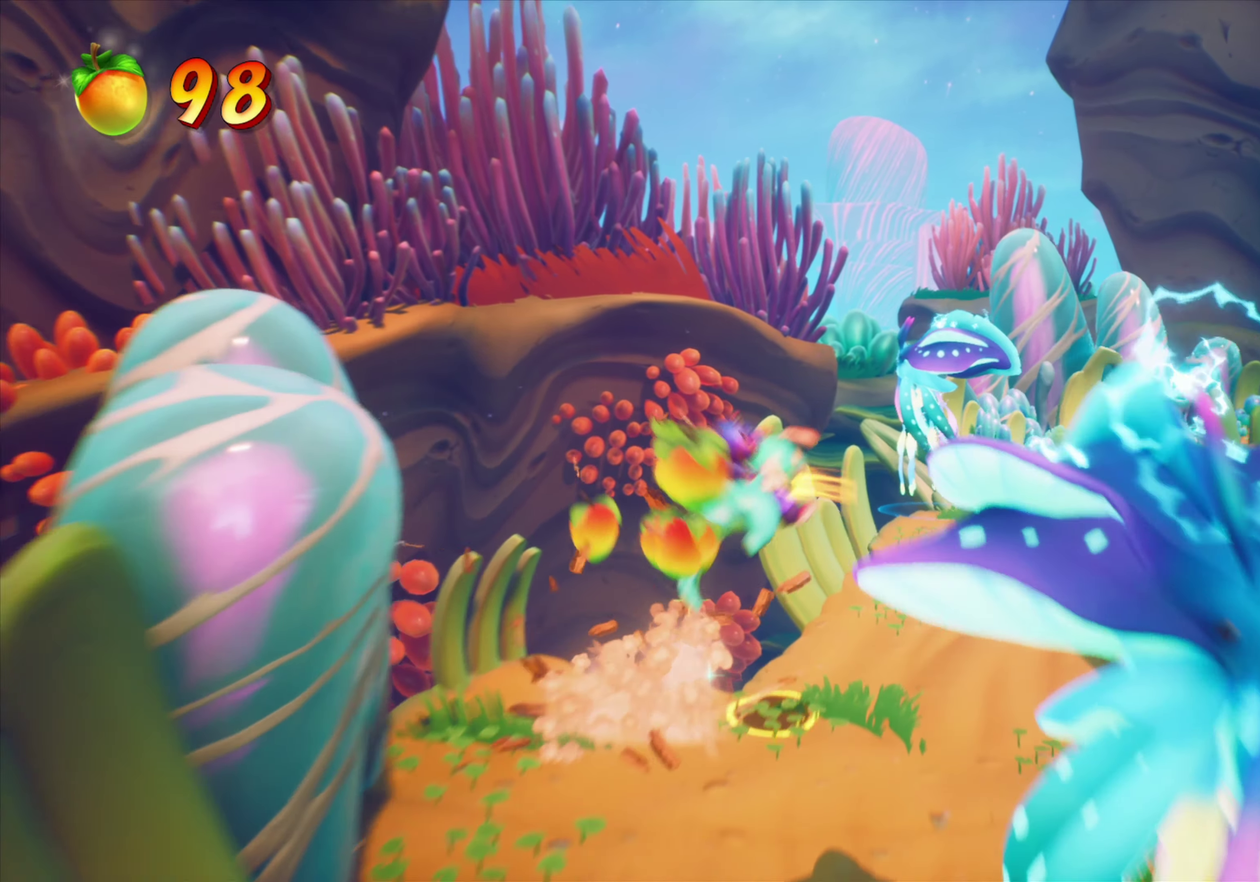
{"dt_ms": 567, "buttons": [], "events": [[117, "CROSS", "up"], [417, "DPAD_RIGHT", "up"]]}
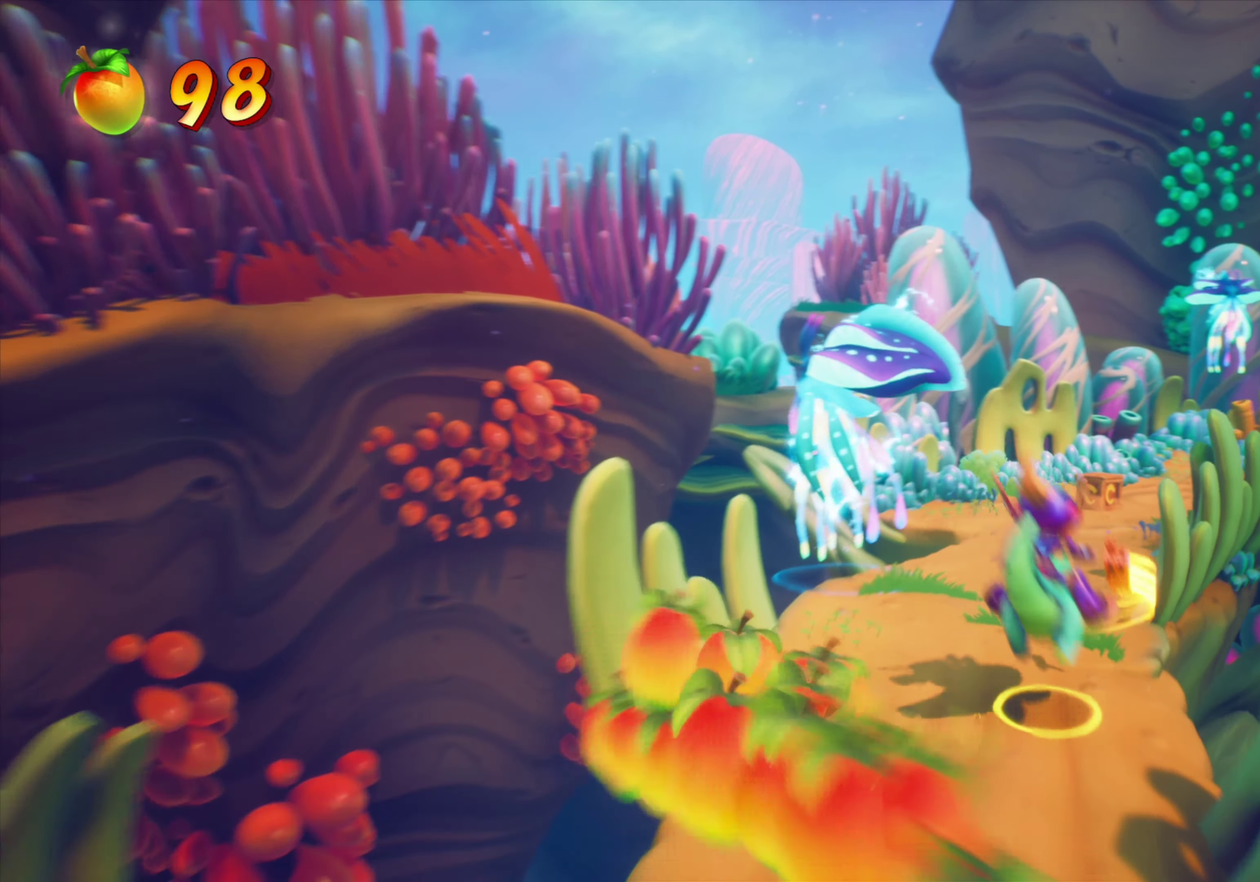
{"dt_ms": 334, "buttons": ["DPAD_LEFT"], "events": [[267, "DPAD_LEFT", "down"]]}
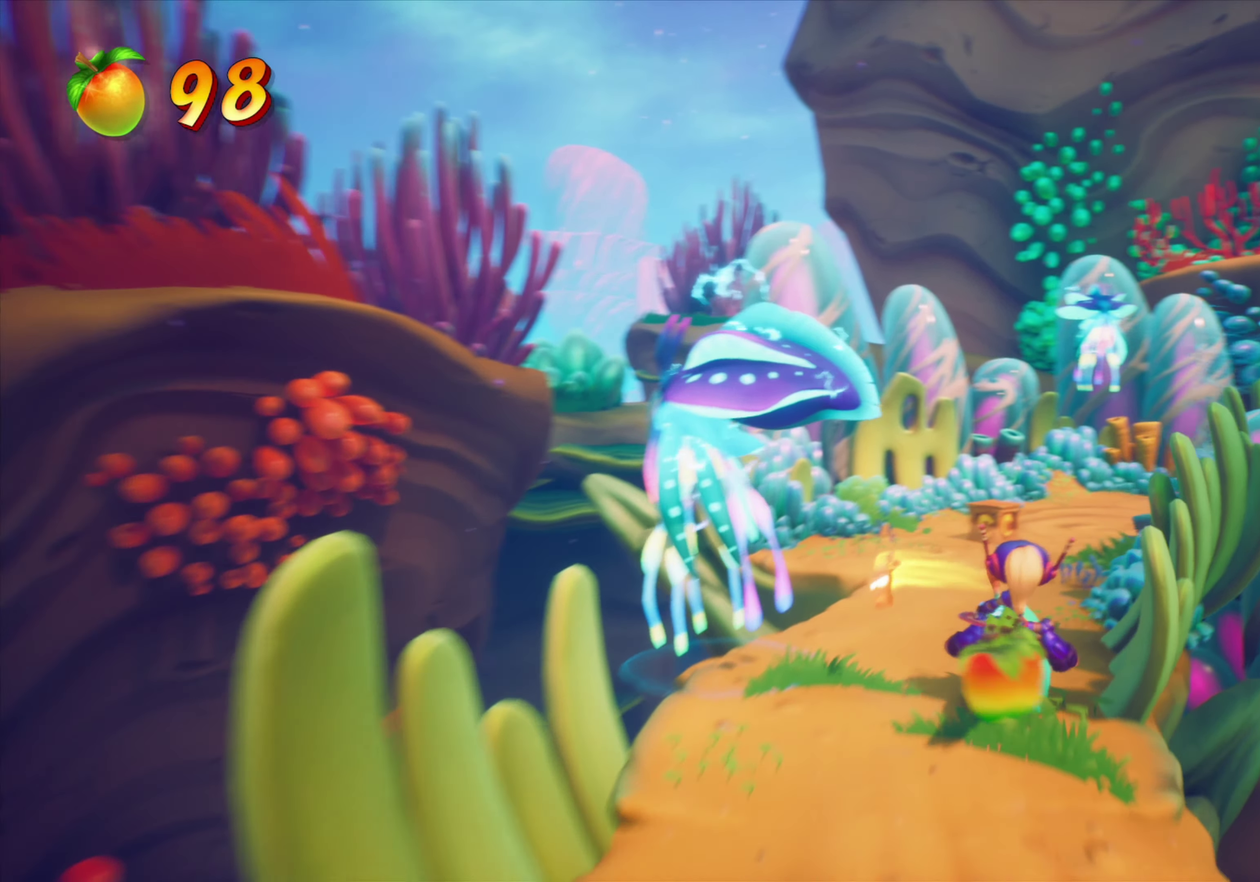
{"dt_ms": 801, "buttons": ["DPAD_LEFT"], "events": [[67, "DPAD_LEFT", "up"], [117, "L2", "down"], [267, "L2", "up"], [367, "DPAD_LEFT", "down"], [500, "DPAD_LEFT", "up"], [600, "DPAD_LEFT", "down"], [717, "DPAD_LEFT", "up"], [801, "DPAD_LEFT", "down"]]}
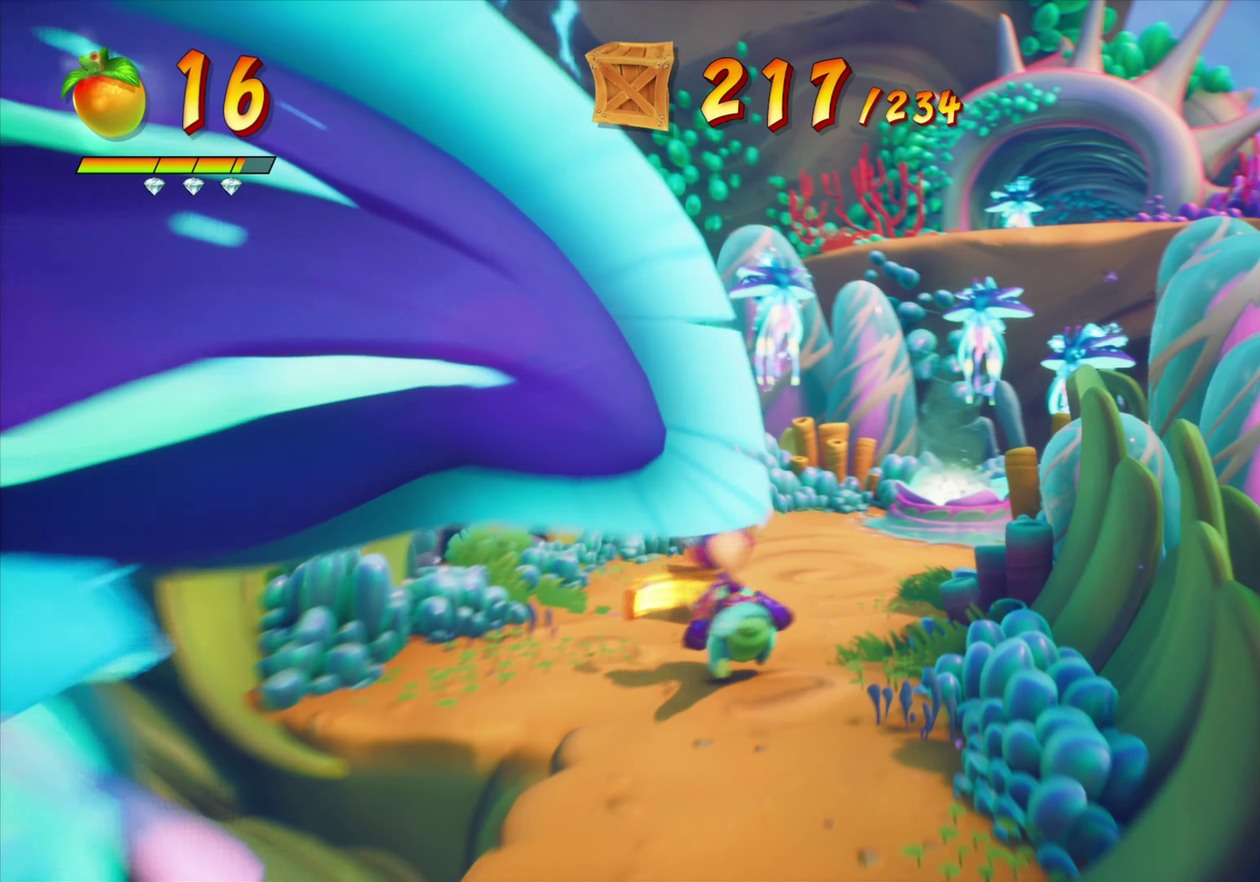
{"dt_ms": 367, "buttons": ["DPAD_RIGHT"], "events": [[150, "DPAD_LEFT", "up"], [250, "DPAD_RIGHT", "down"]]}
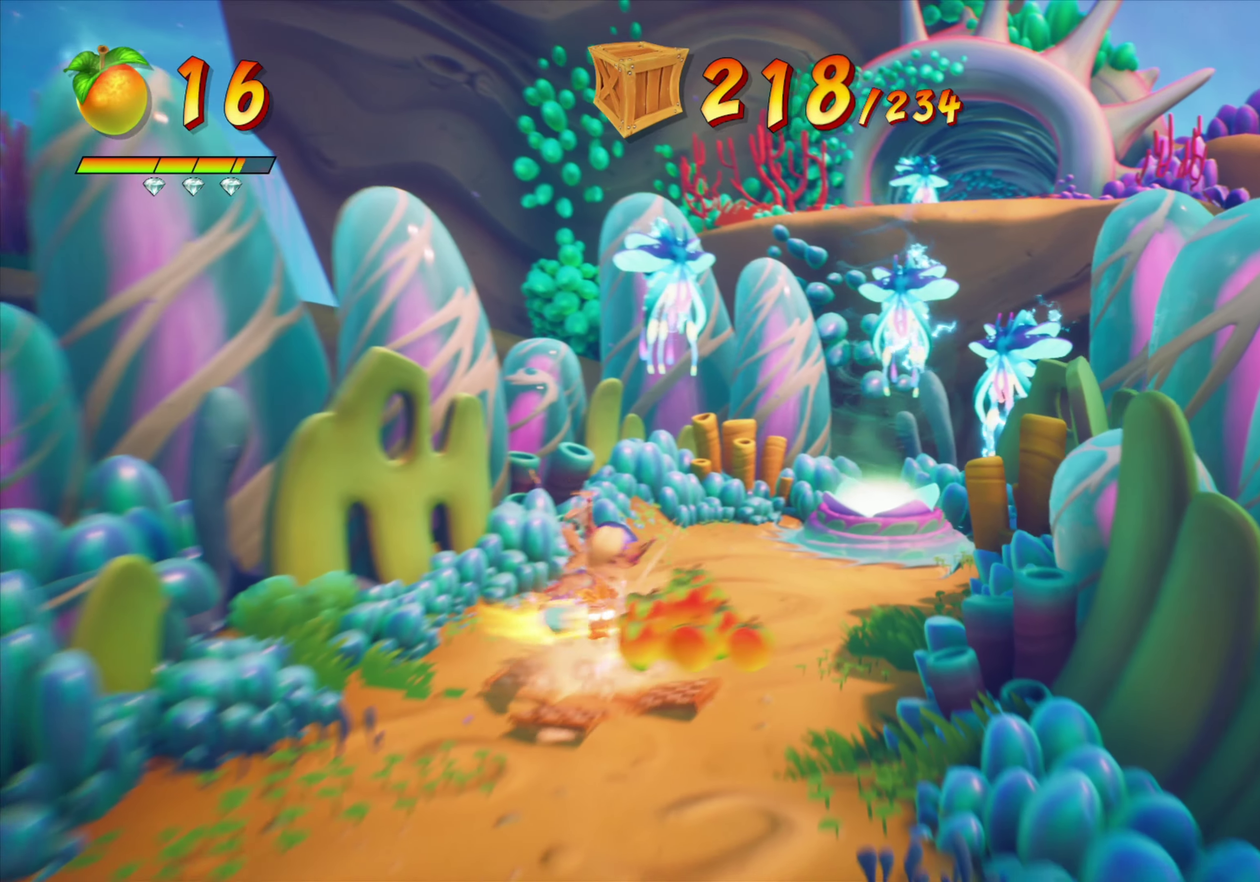
{"dt_ms": 433, "buttons": [], "events": [[300, "DPAD_RIGHT", "up"]]}
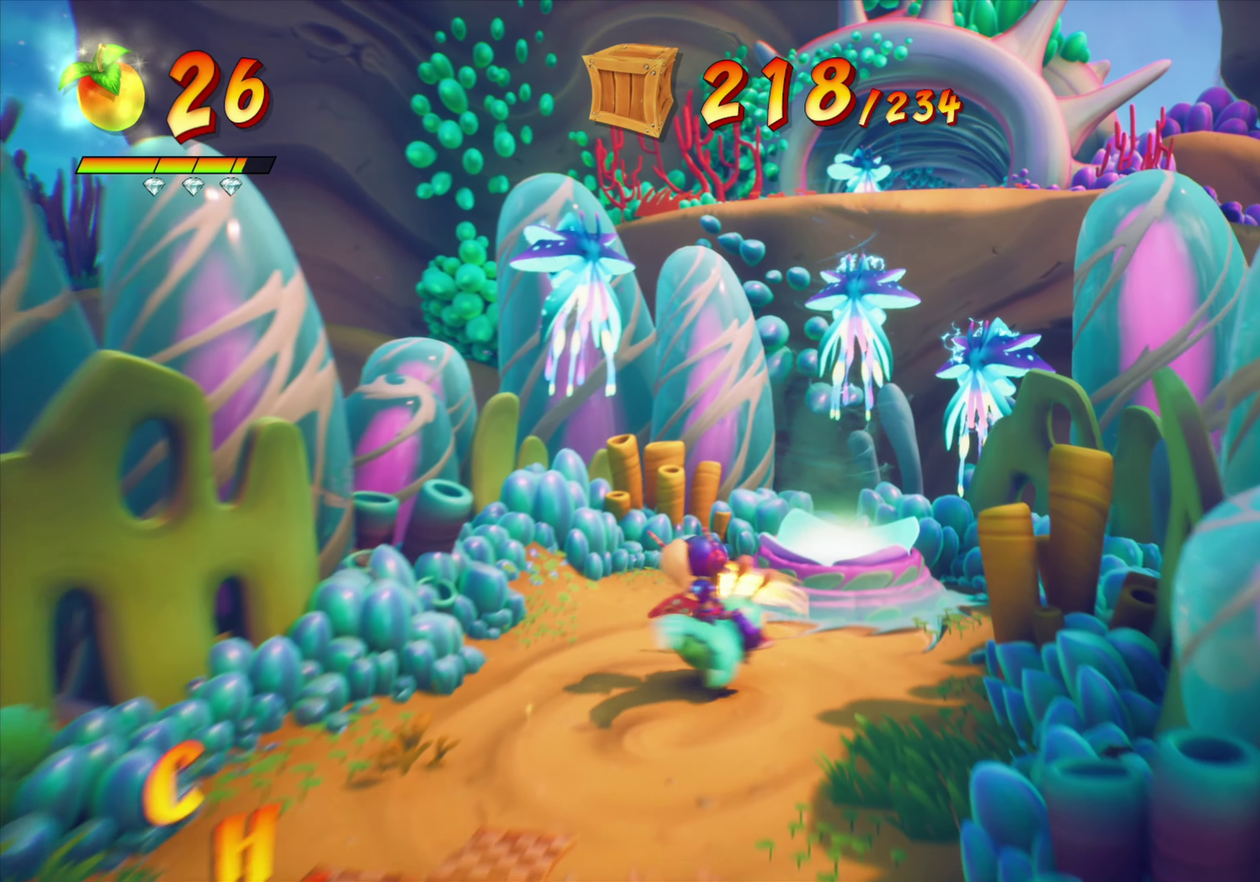
{"dt_ms": 568, "buttons": [], "events": []}
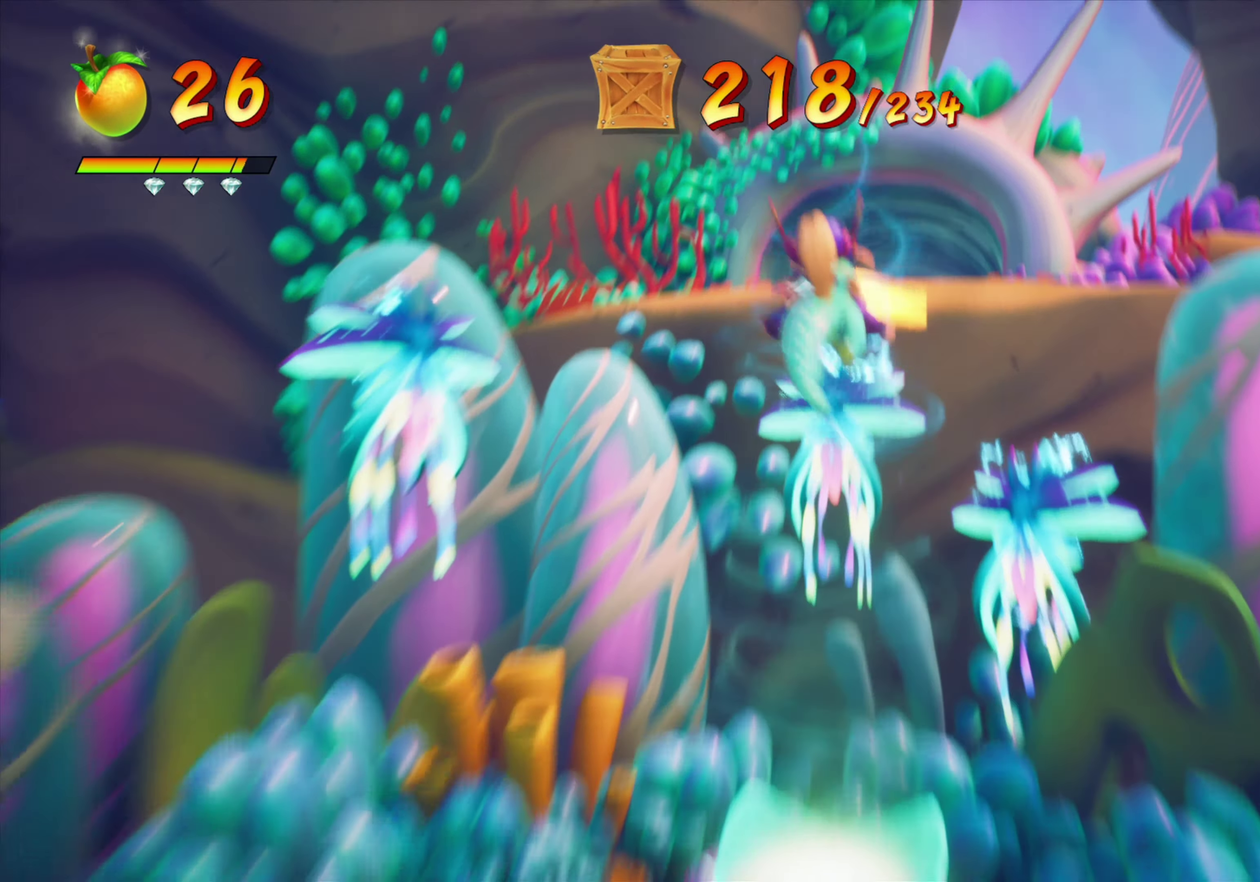
{"dt_ms": 333, "buttons": [], "events": []}
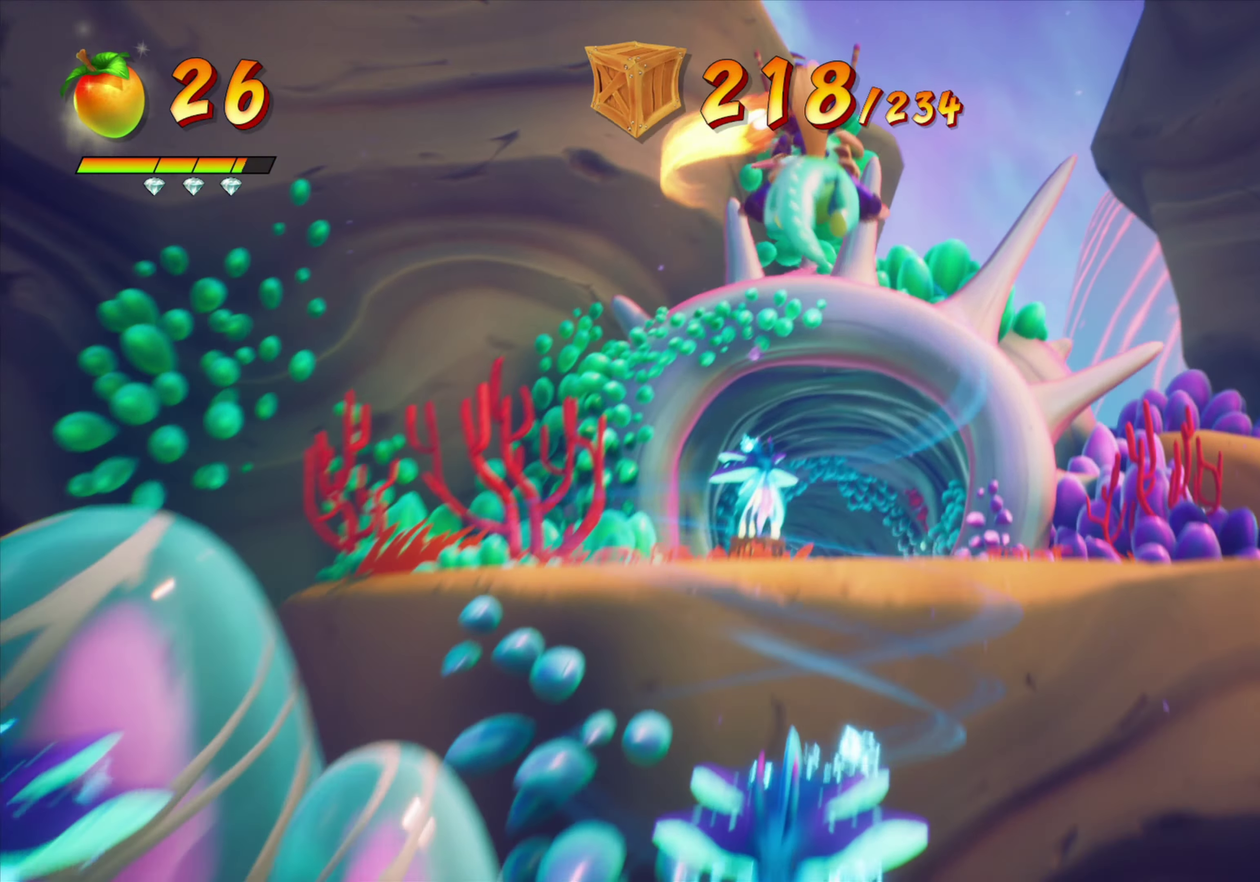
{"dt_ms": 801, "buttons": ["DPAD_LEFT"], "events": [[418, "DPAD_LEFT", "down"]]}
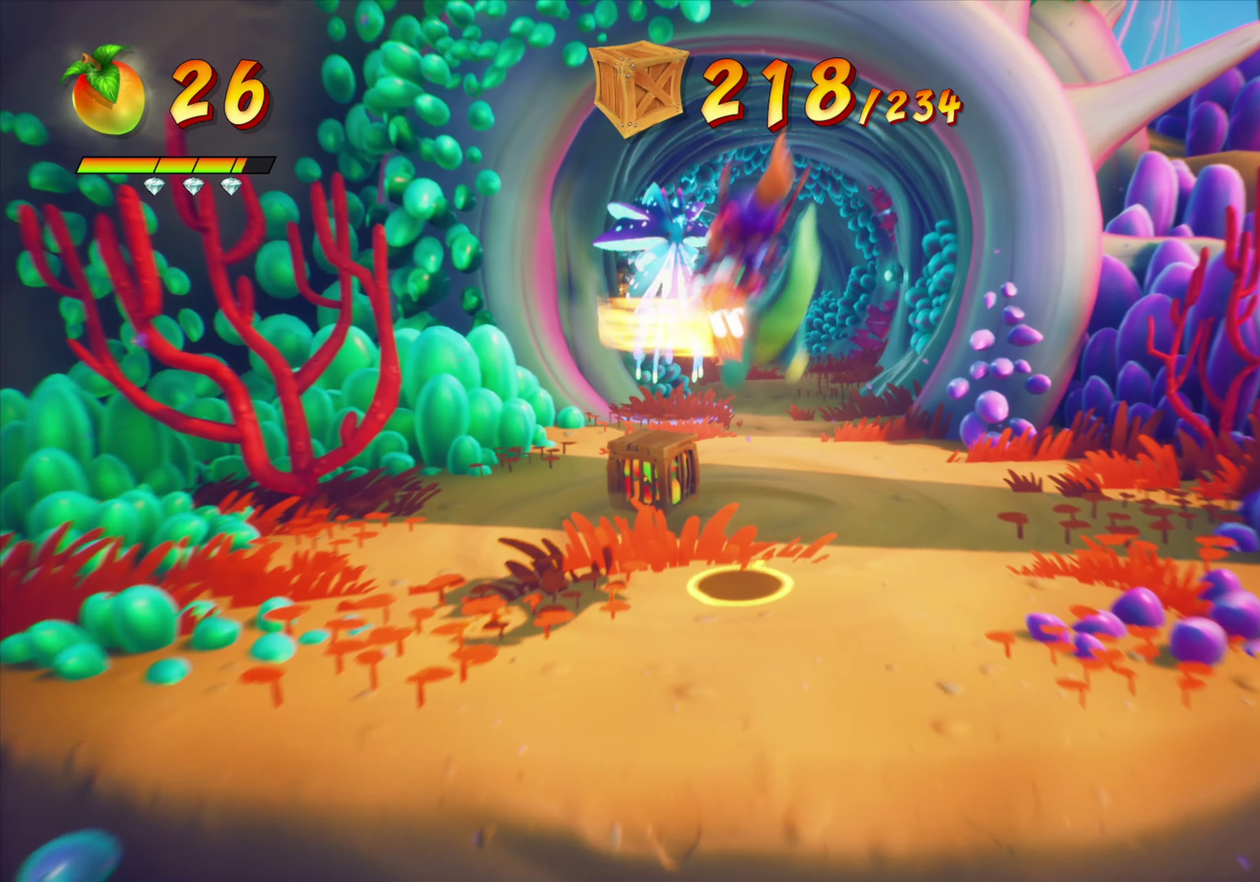
{"dt_ms": 367, "buttons": ["DPAD_RIGHT"], "events": [[34, "DPAD_LEFT", "up"], [101, "DPAD_RIGHT", "down"]]}
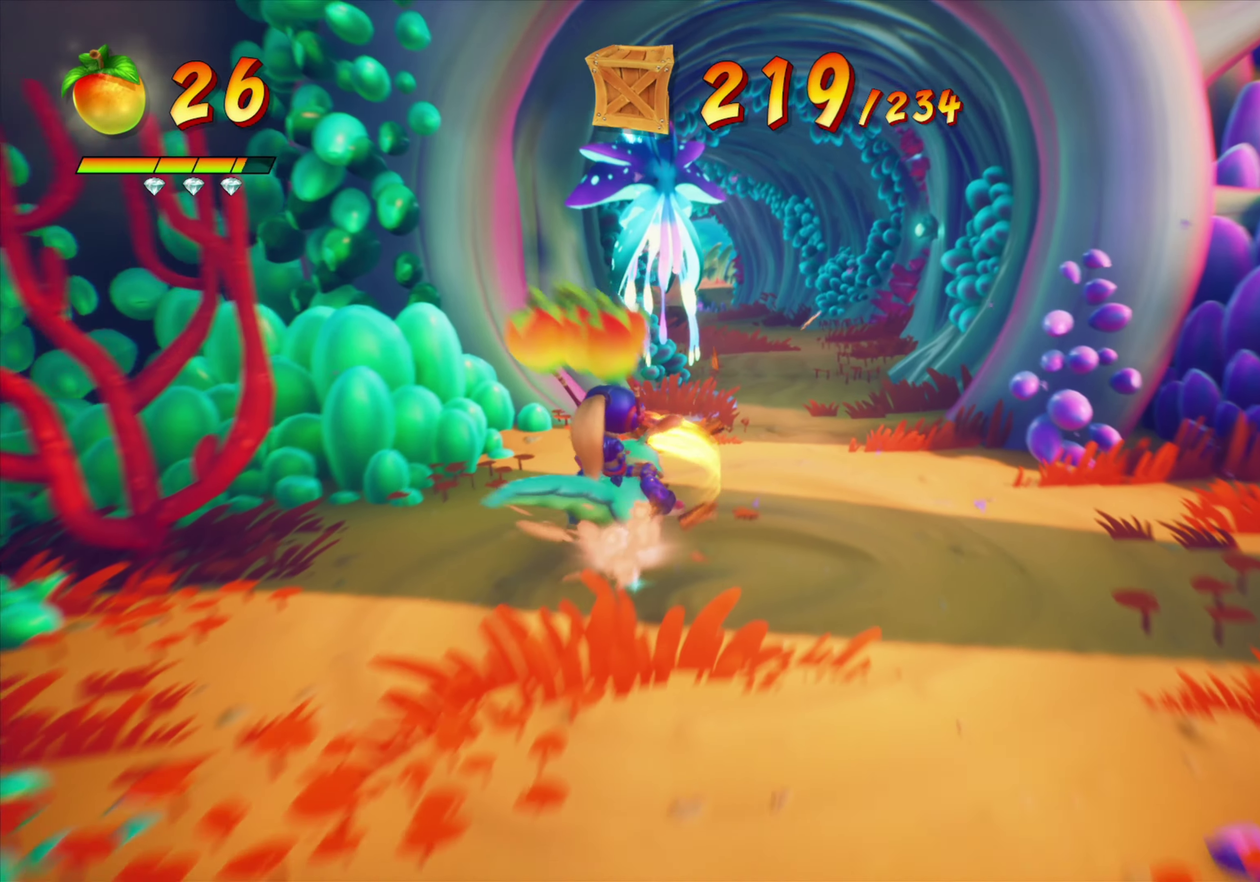
{"dt_ms": 534, "buttons": [], "events": [[234, "DPAD_RIGHT", "up"]]}
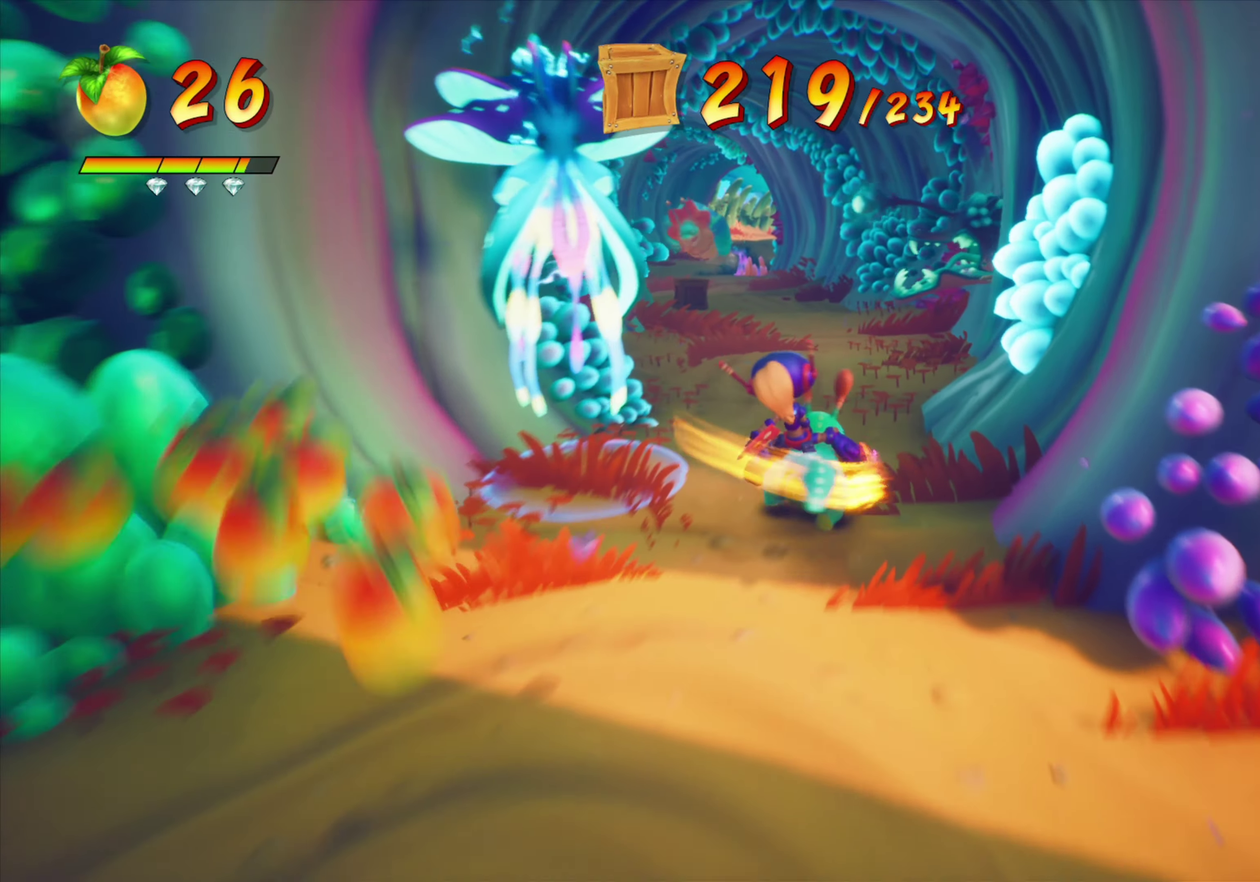
{"dt_ms": 467, "buttons": ["DPAD_LEFT"], "events": [[84, "DPAD_LEFT", "down"], [234, "DPAD_LEFT", "up"], [351, "DPAD_LEFT", "down"]]}
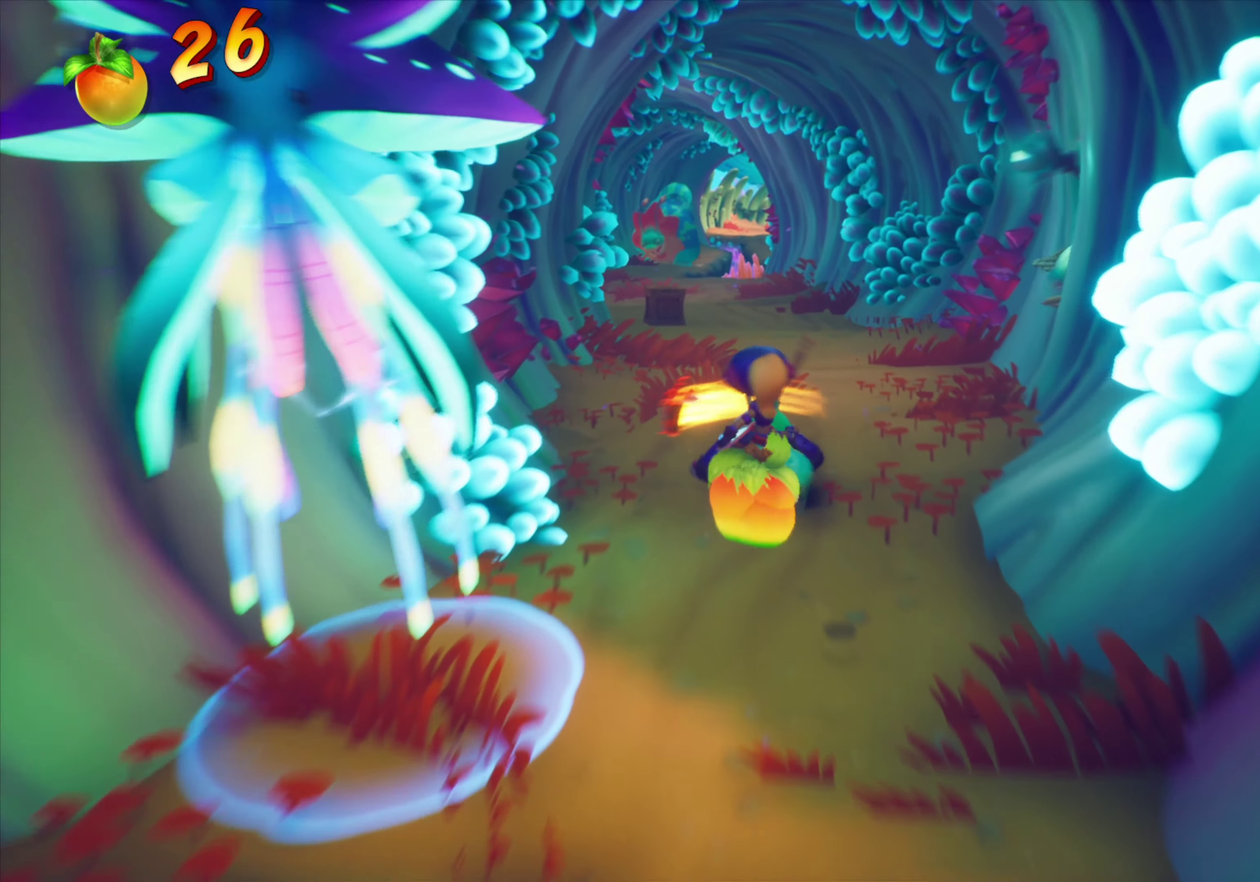
{"dt_ms": 334, "buttons": ["DPAD_LEFT"], "events": [[34, "DPAD_LEFT", "up"], [334, "DPAD_LEFT", "down"]]}
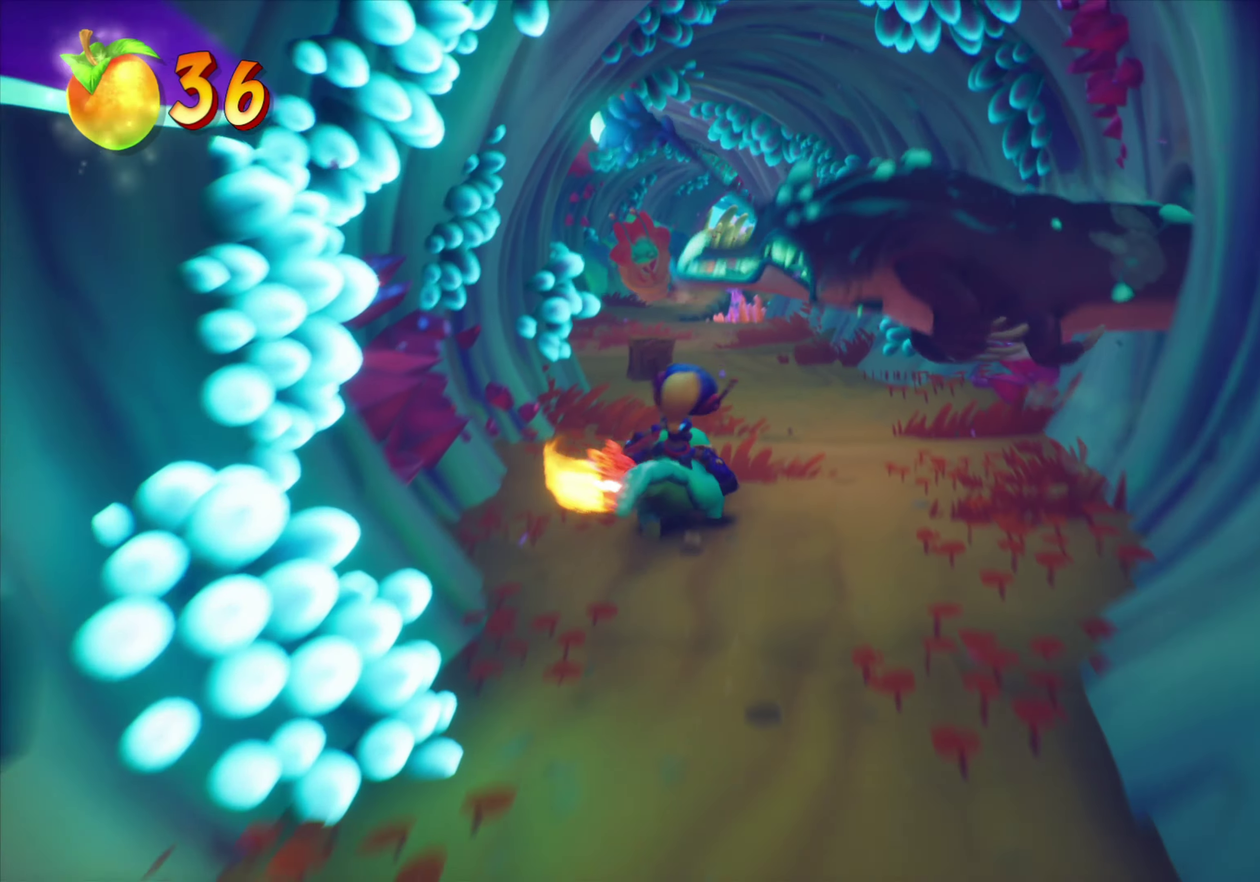
{"dt_ms": 901, "buttons": ["DPAD_LEFT"], "events": [[117, "DPAD_LEFT", "up"], [284, "DPAD_LEFT", "down"], [401, "DPAD_LEFT", "up"], [501, "DPAD_LEFT", "down"], [601, "DPAD_LEFT", "up"], [734, "DPAD_LEFT", "down"]]}
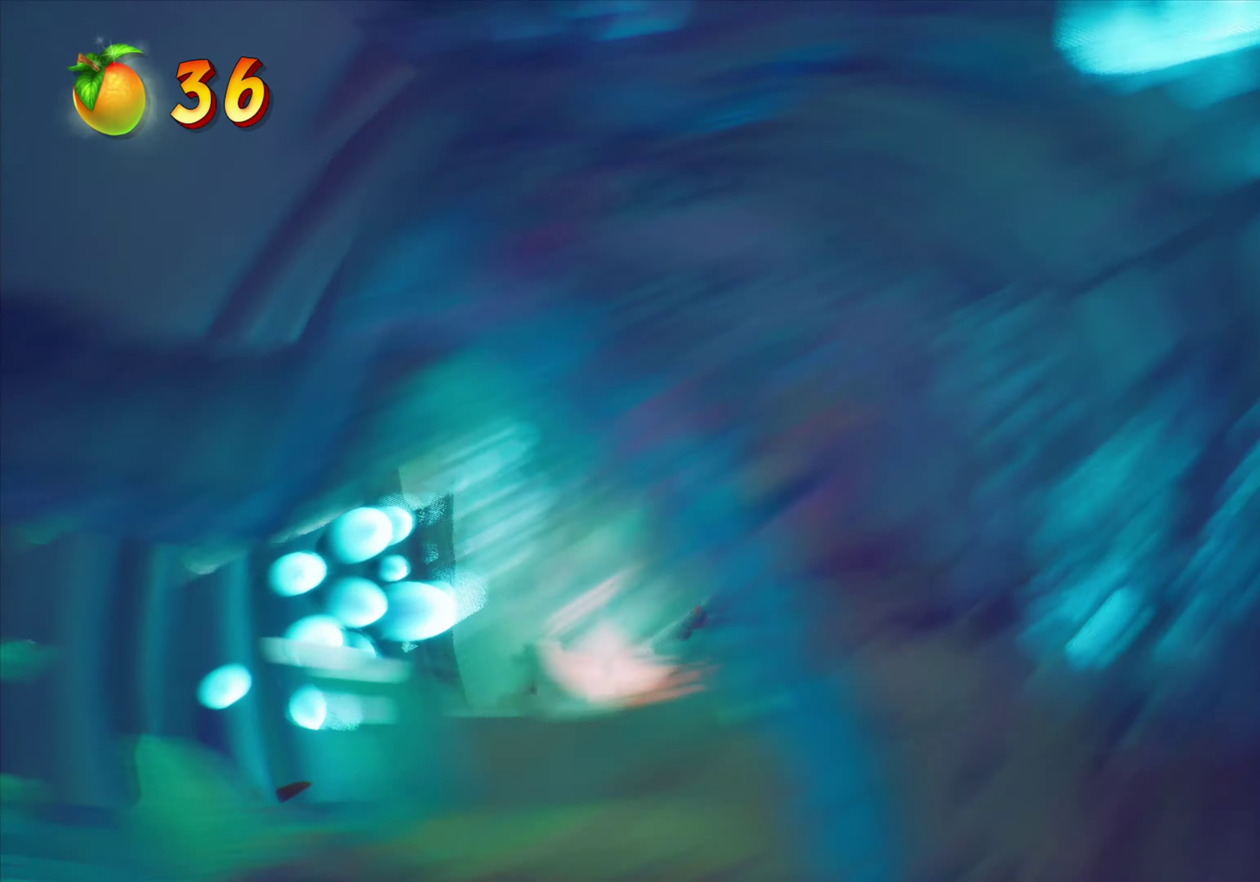
{"dt_ms": 267, "buttons": [], "events": [[234, "DPAD_LEFT", "up"]]}
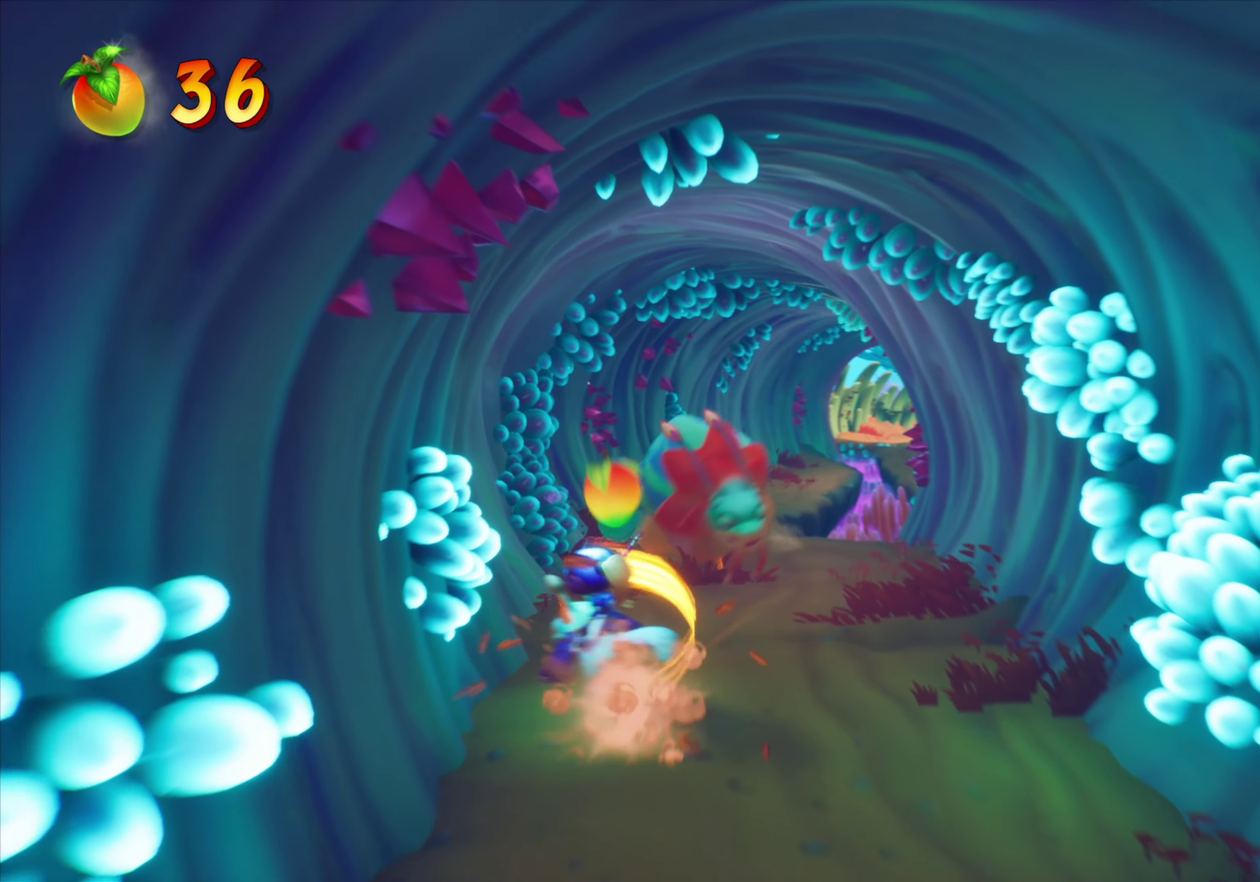
{"dt_ms": 534, "buttons": [], "events": [[400, "DPAD_RIGHT", "down"], [500, "DPAD_RIGHT", "up"]]}
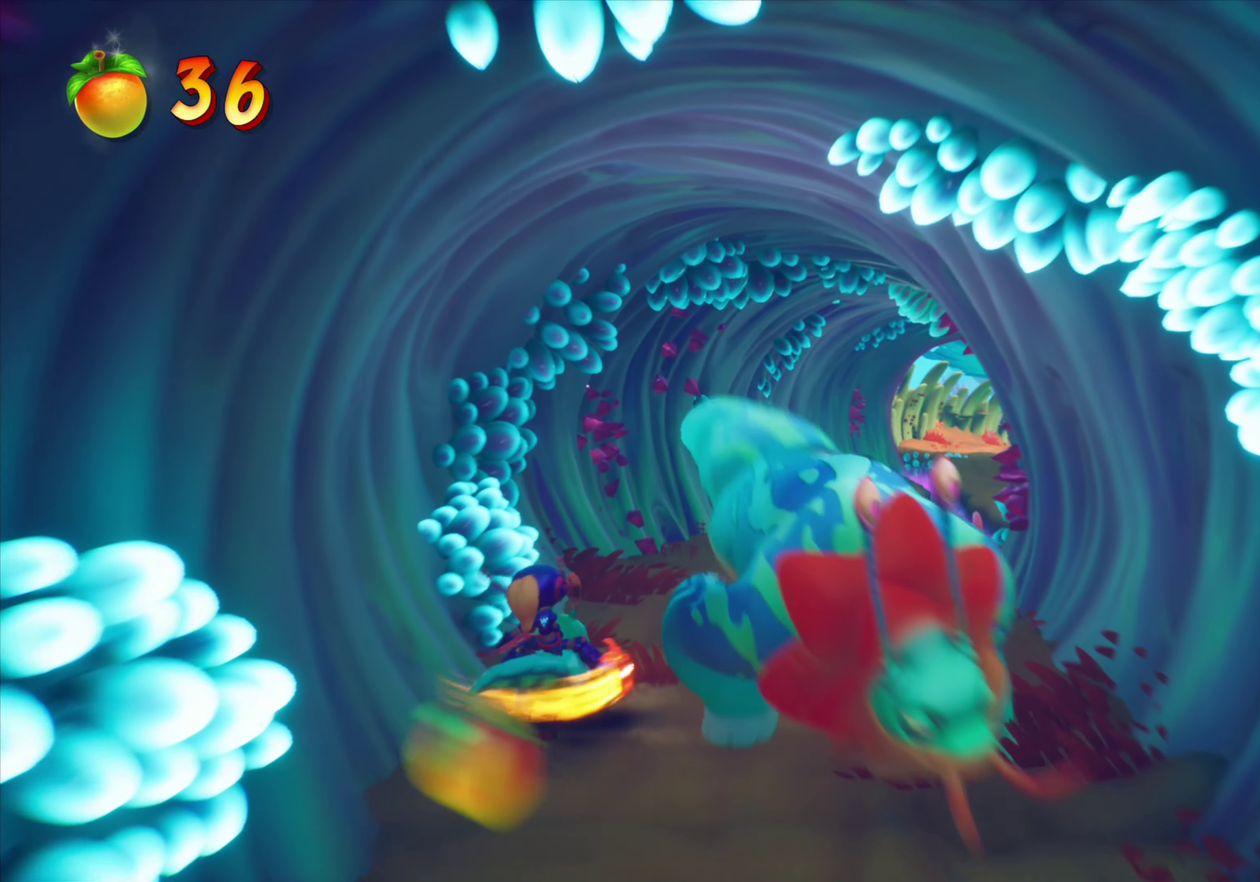
{"dt_ms": 467, "buttons": ["DPAD_RIGHT"], "events": [[367, "DPAD_RIGHT", "down"]]}
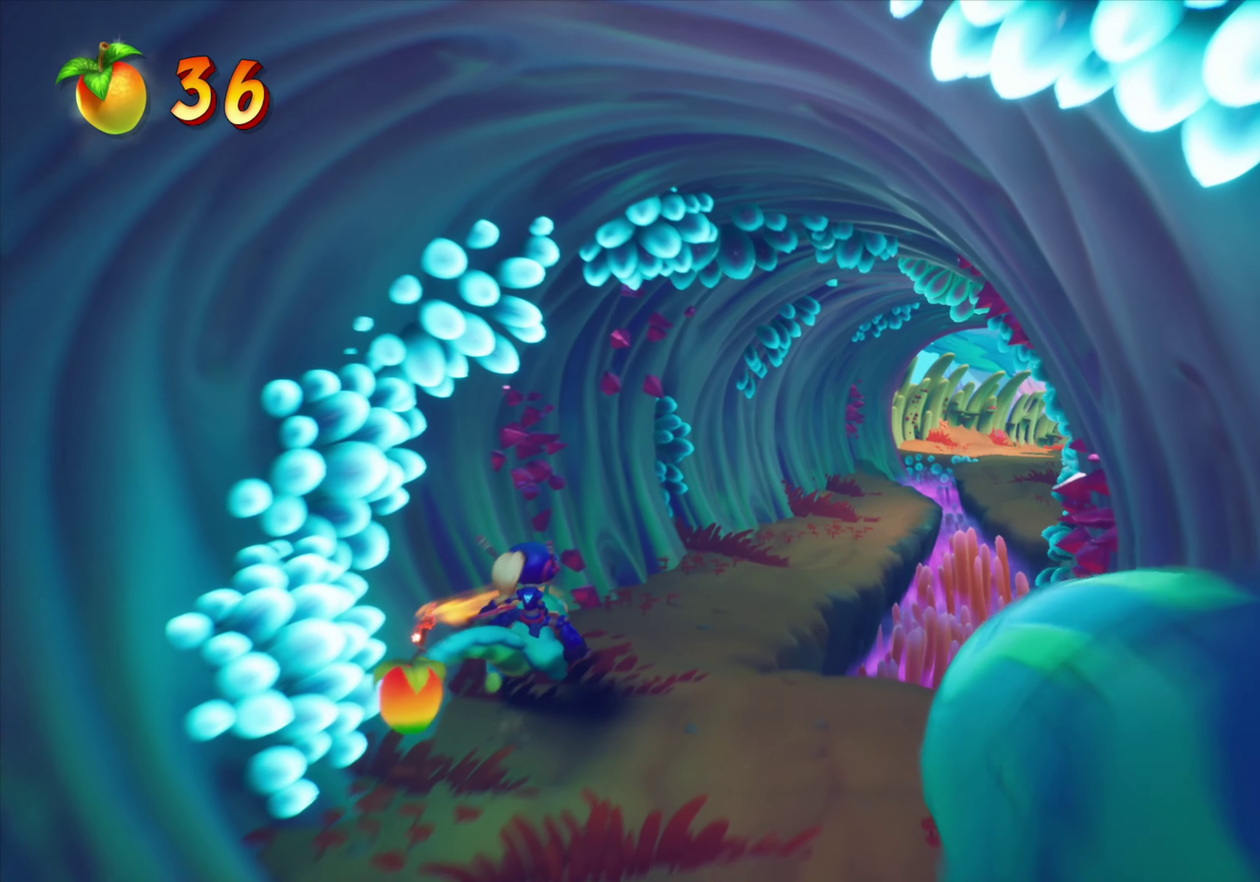
{"dt_ms": 434, "buttons": [], "events": [[100, "DPAD_RIGHT", "up"], [284, "DPAD_RIGHT", "down"], [384, "DPAD_RIGHT", "up"]]}
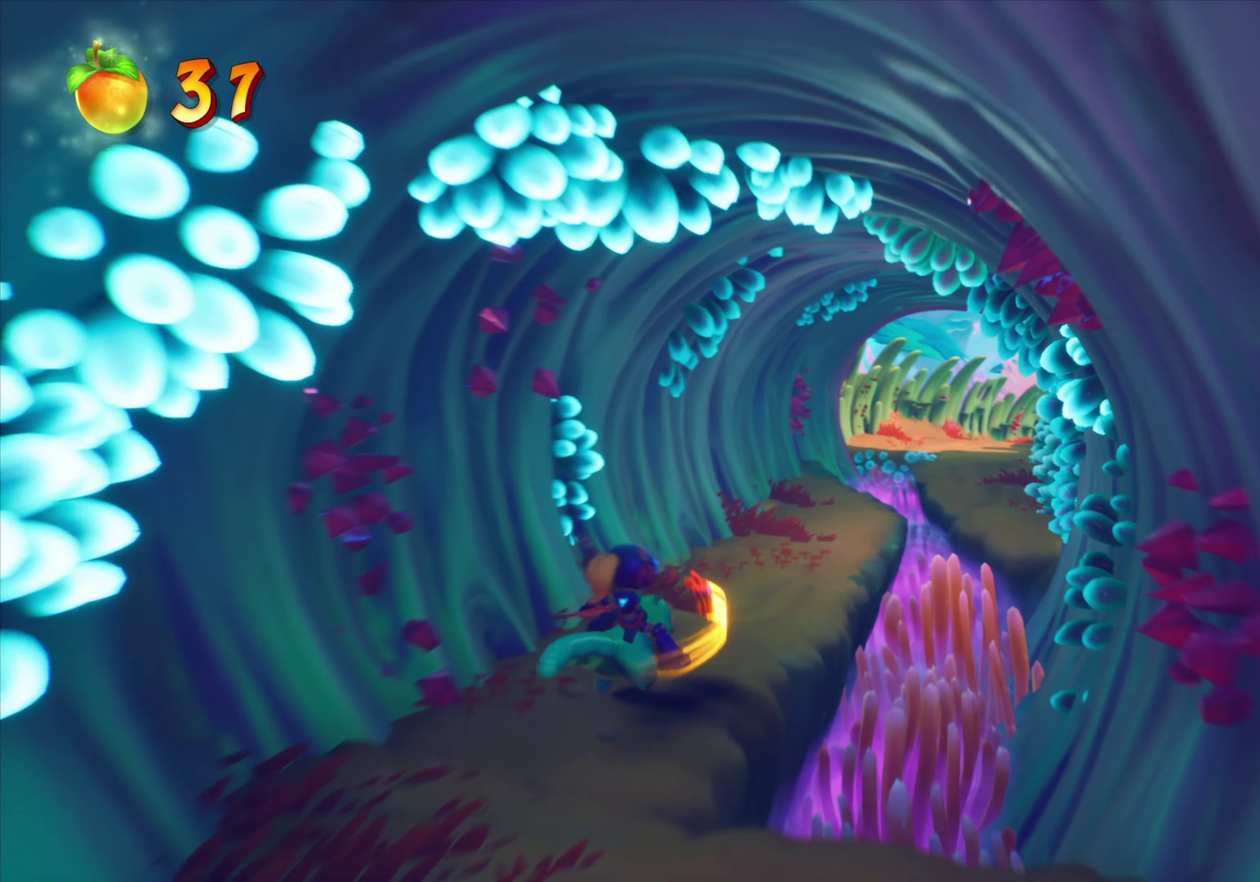
{"dt_ms": 567, "buttons": [], "events": [[400, "DPAD_RIGHT", "down"], [500, "DPAD_RIGHT", "up"]]}
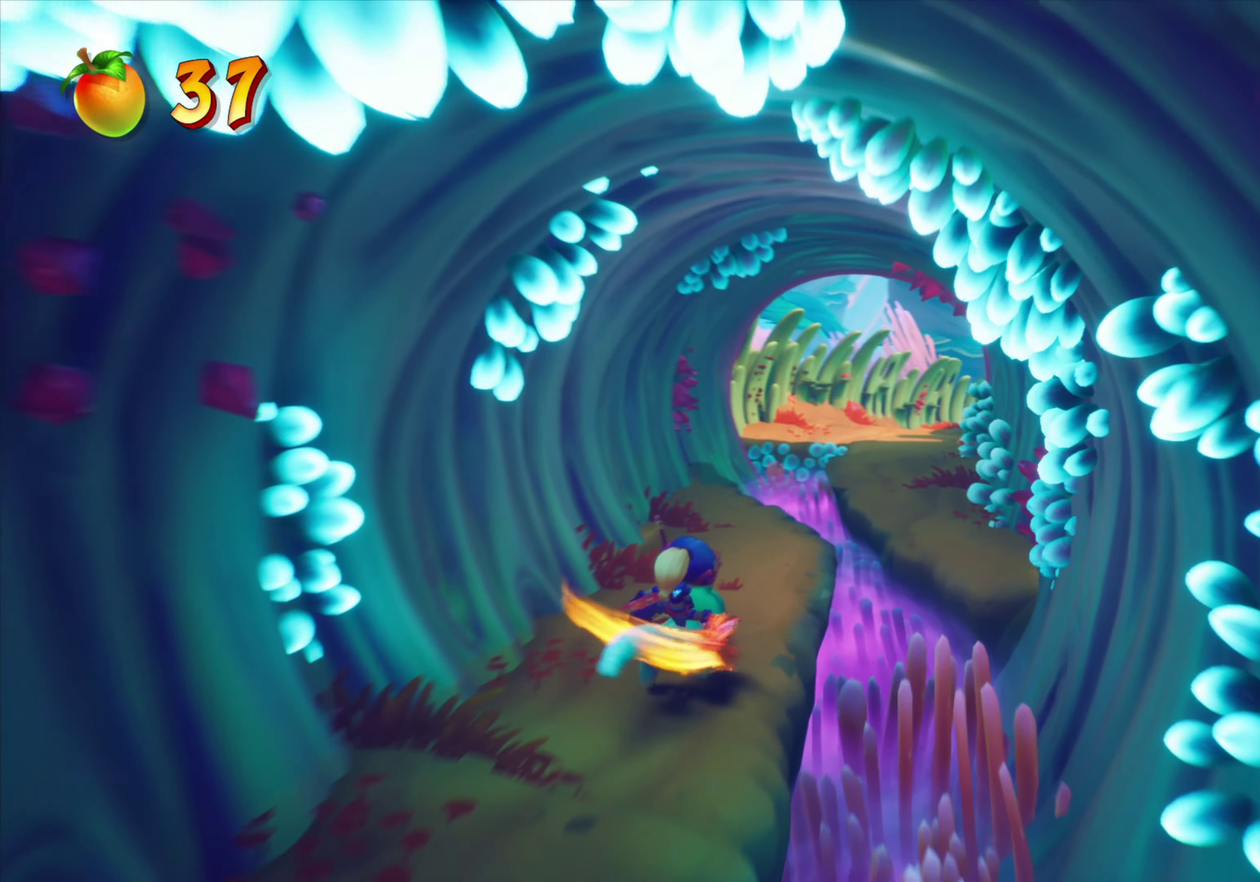
{"dt_ms": 434, "buttons": ["DPAD_RIGHT"], "events": [[67, "DPAD_RIGHT", "down"], [134, "CROSS", "down"], [267, "CROSS", "up"]]}
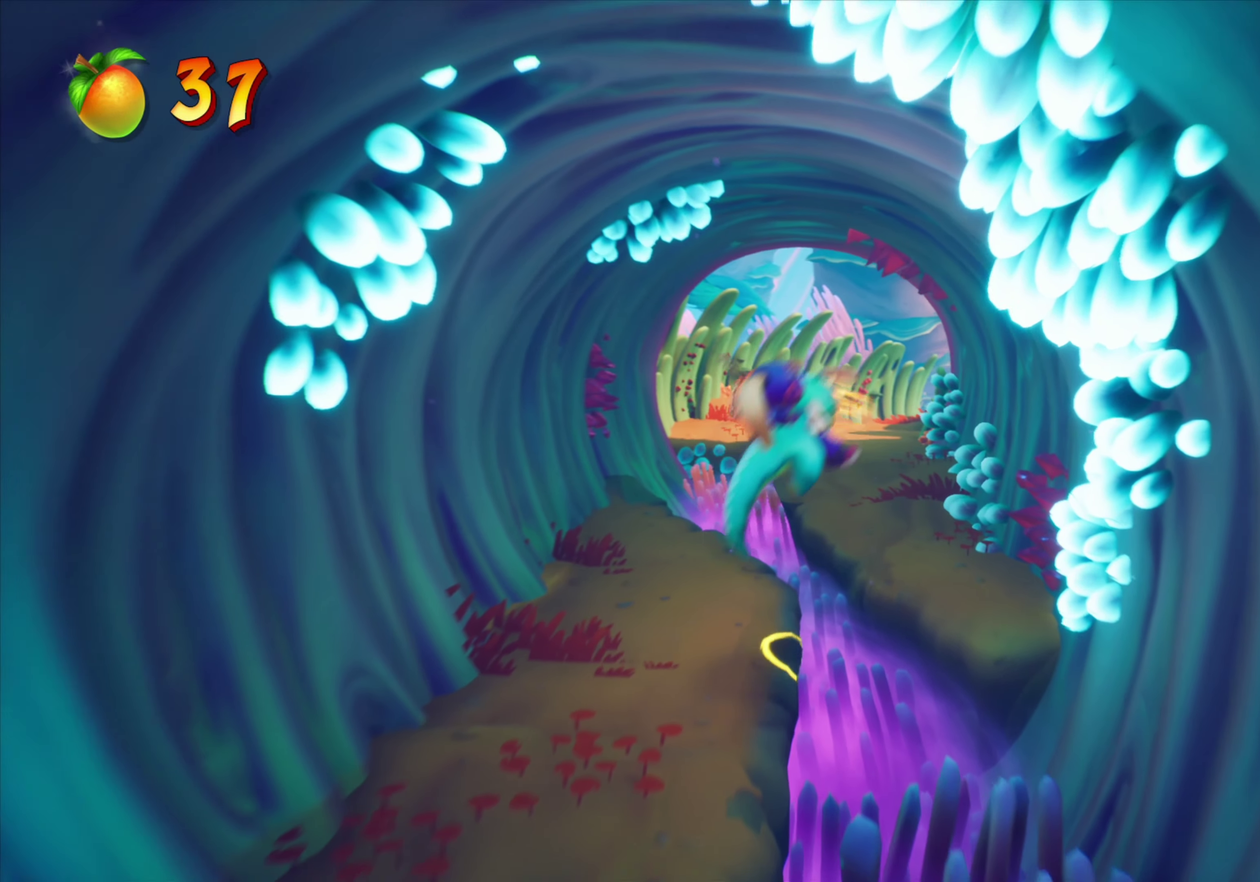
{"dt_ms": 551, "buttons": [], "events": [[67, "DPAD_RIGHT", "up"]]}
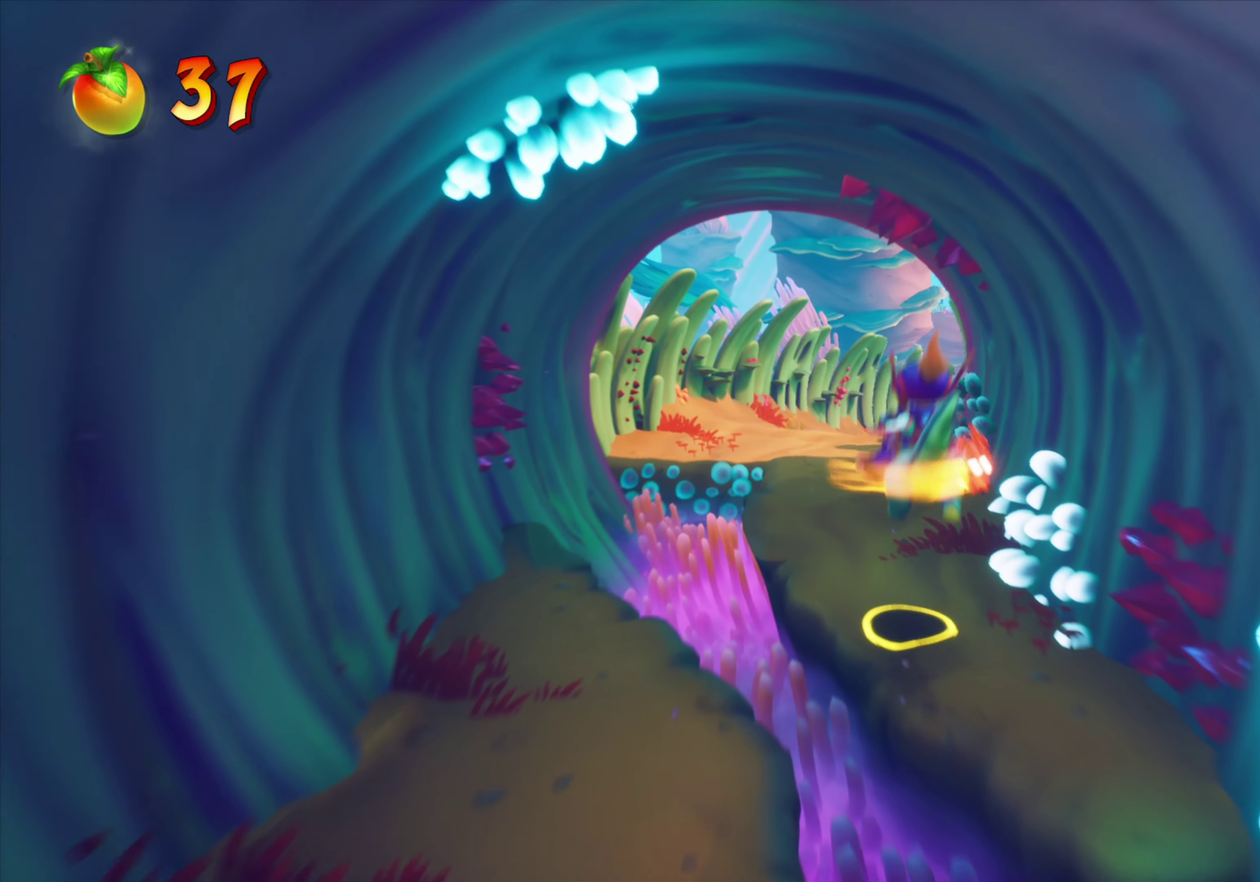
{"dt_ms": 350, "buttons": [], "events": []}
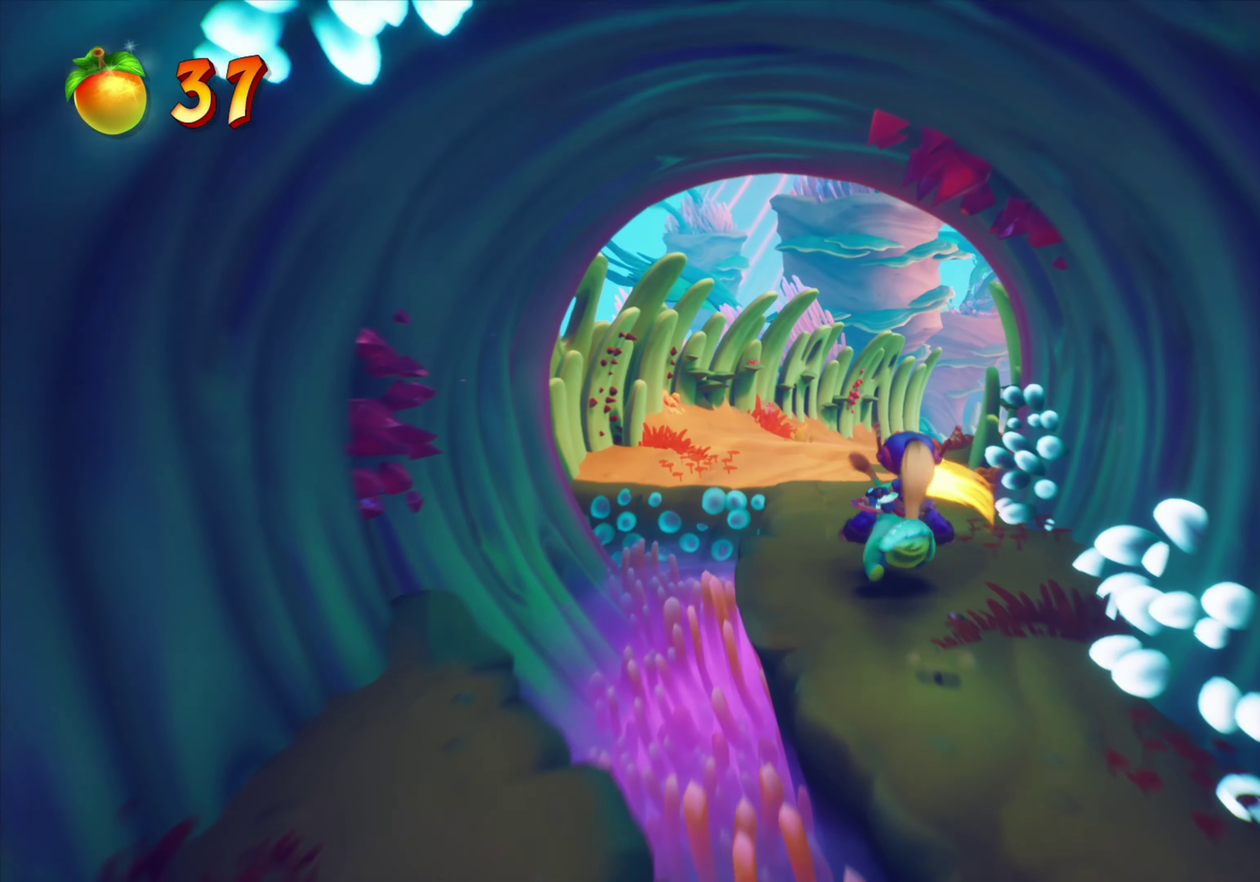
{"dt_ms": 801, "buttons": [], "events": []}
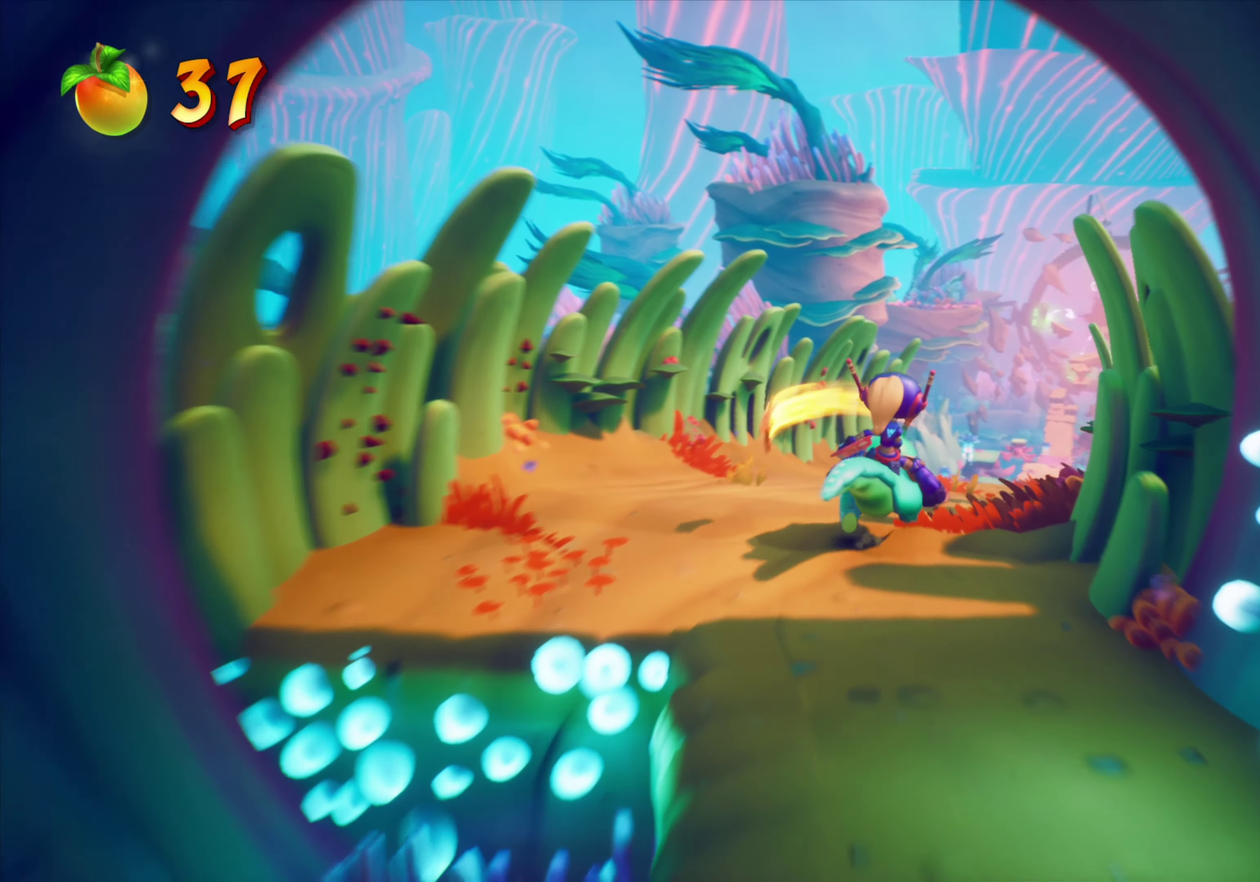
{"dt_ms": 350, "buttons": [], "events": []}
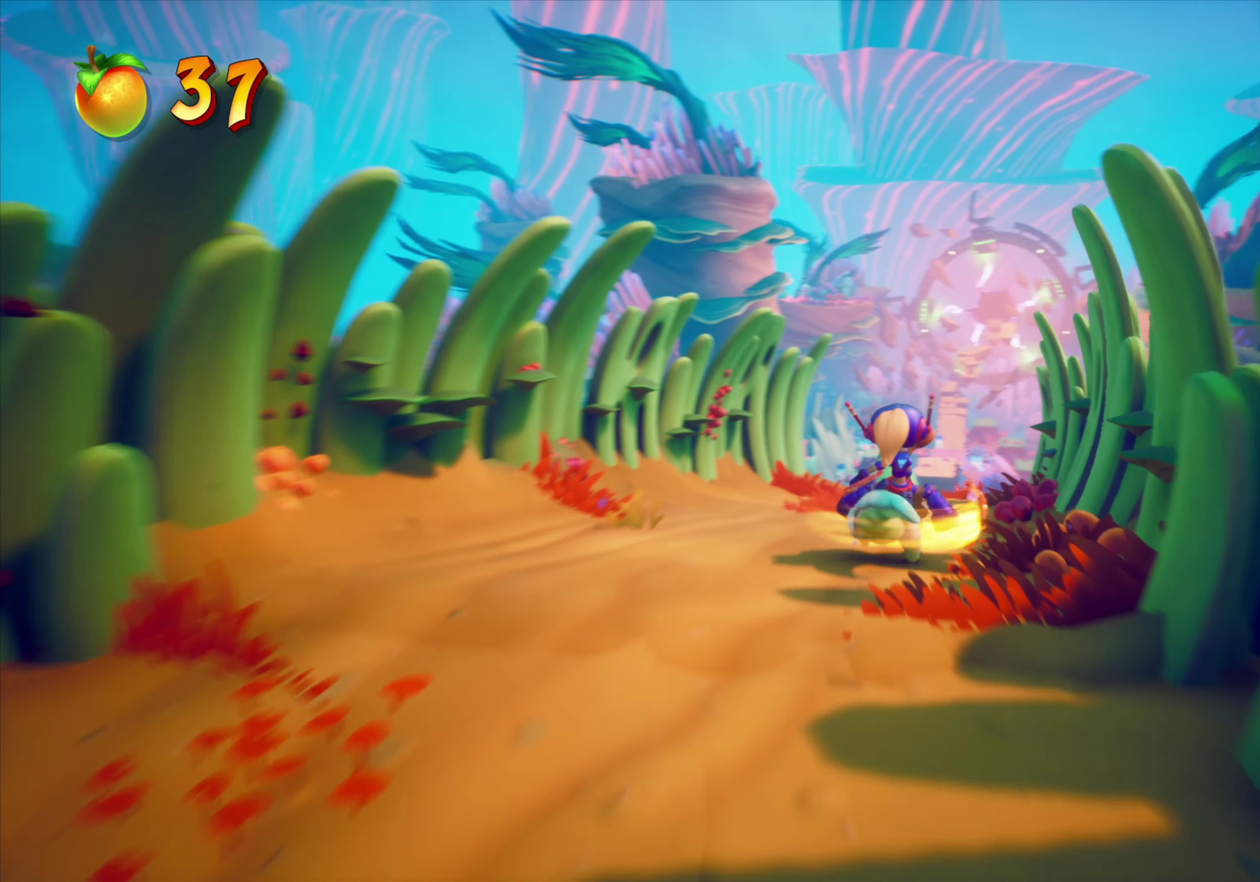
{"dt_ms": 534, "buttons": [], "events": [[133, "DPAD_LEFT", "down"], [234, "DPAD_LEFT", "up"]]}
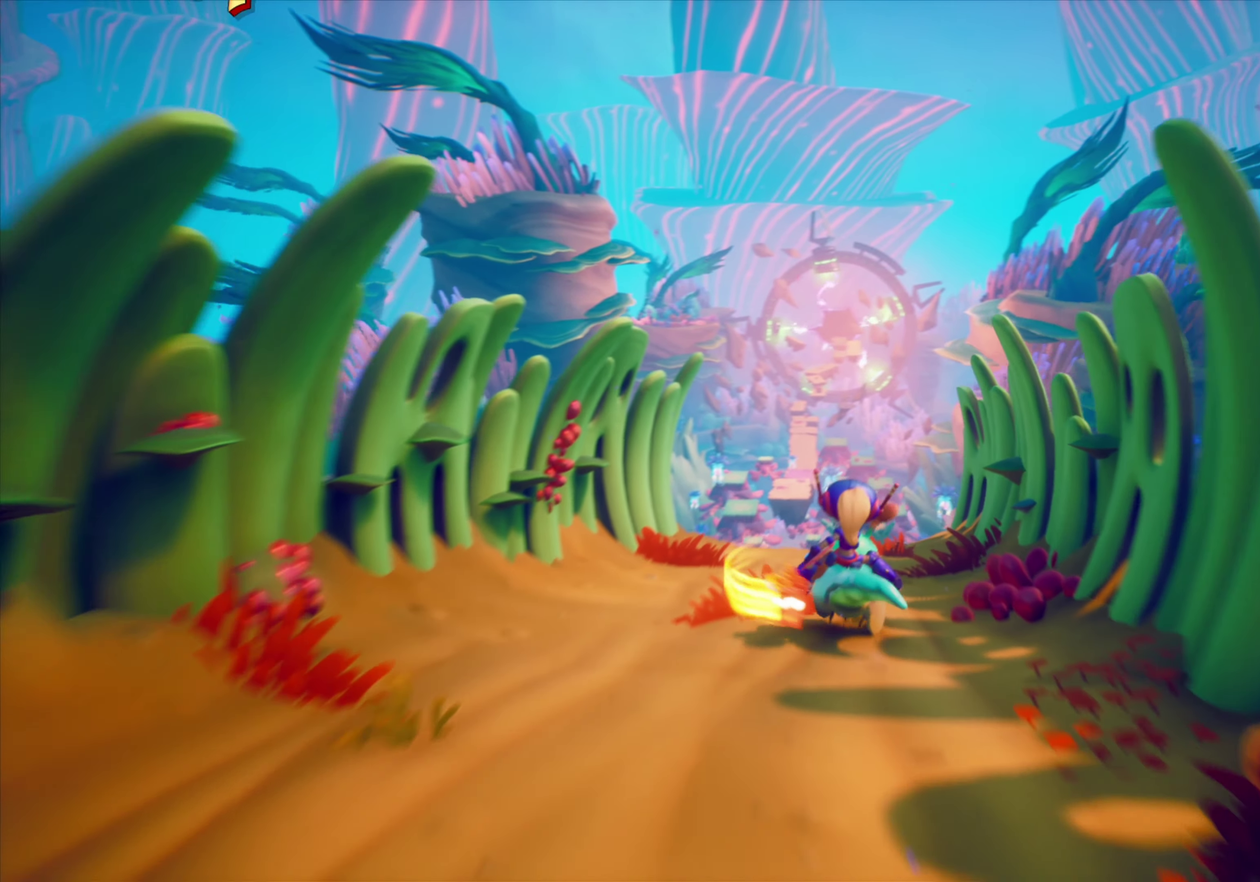
{"dt_ms": 467, "buttons": [], "events": [[67, "DPAD_LEFT", "down"], [150, "DPAD_LEFT", "up"], [350, "DPAD_LEFT", "down"], [434, "DPAD_LEFT", "up"]]}
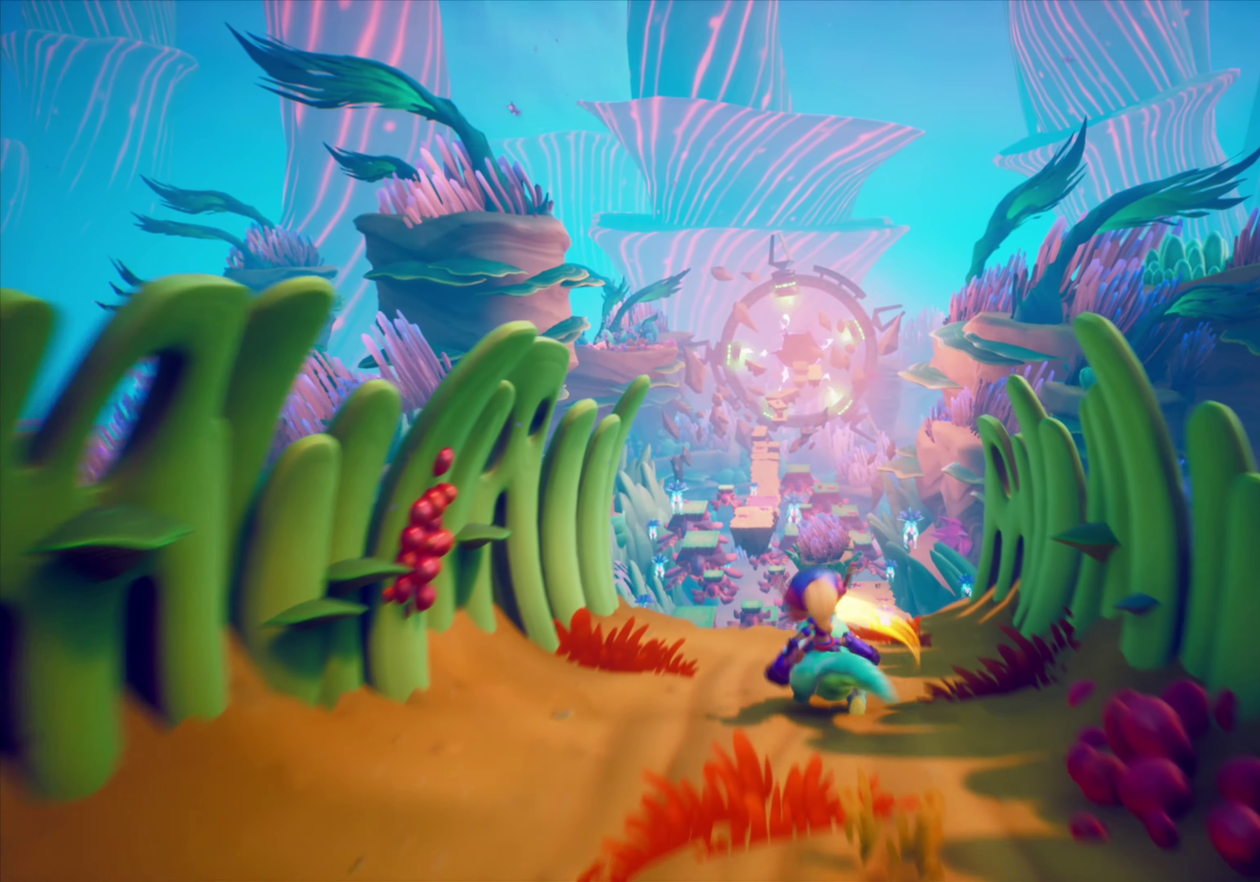
{"dt_ms": 334, "buttons": [], "events": [[150, "DPAD_LEFT", "down"], [234, "DPAD_LEFT", "up"]]}